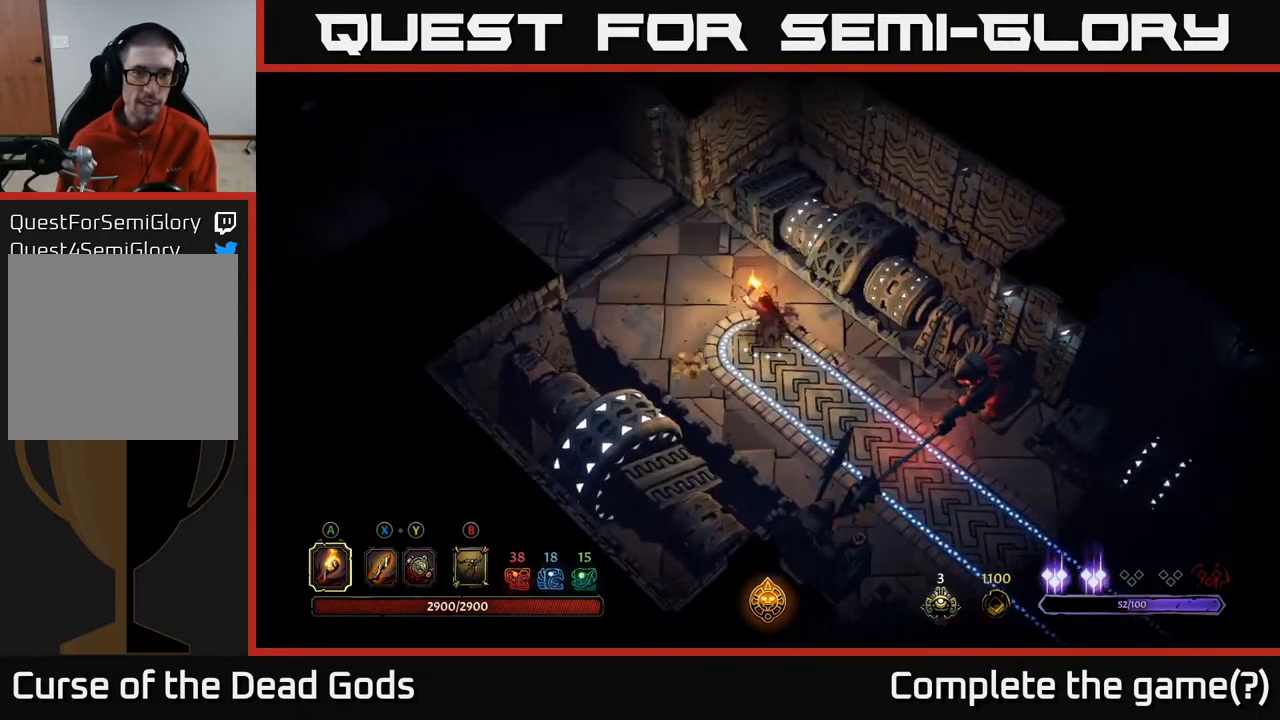
Gameplay with a controller (Xbox layout); each line is a JSON object with the inputs held at the frame after it. "events" lists button and stick changes between this image and that frame as [ms after this image, input, new state], when the widget could be followed in between.
{"buttons": [], "left_stick": "up-left", "right_stick": "center", "events": []}
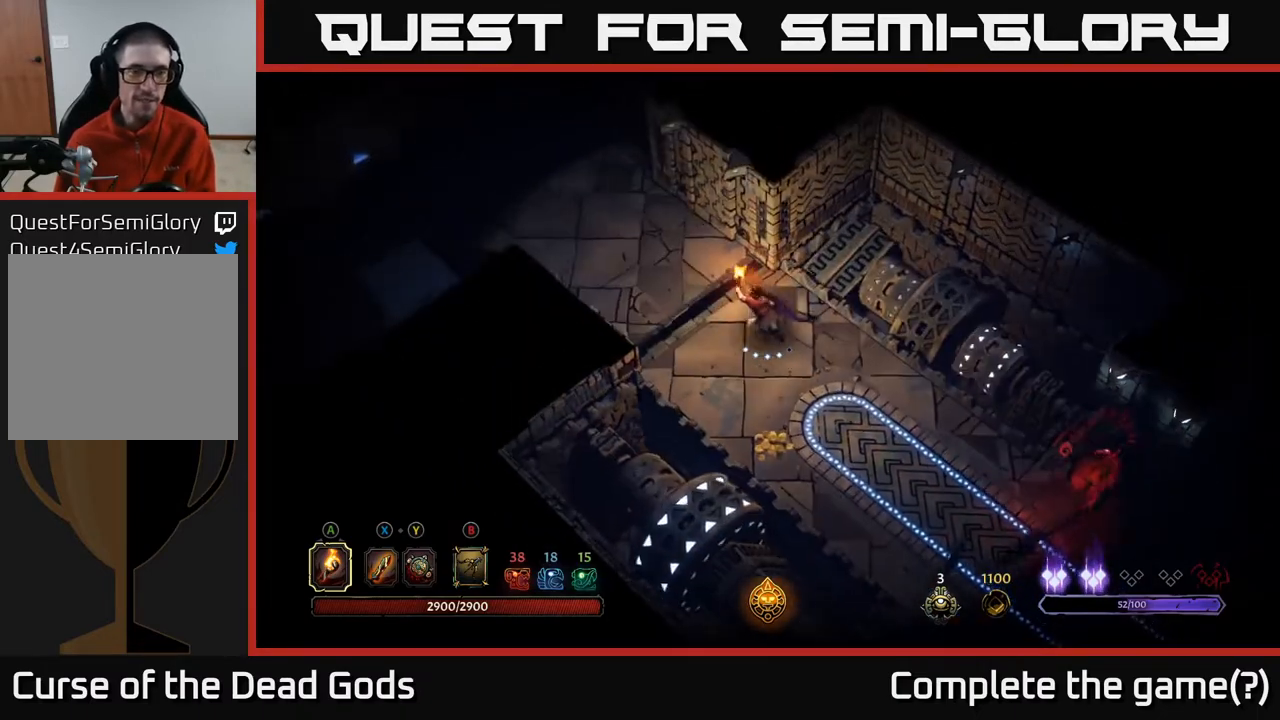
{"buttons": [], "left_stick": "up-left", "right_stick": "center", "events": []}
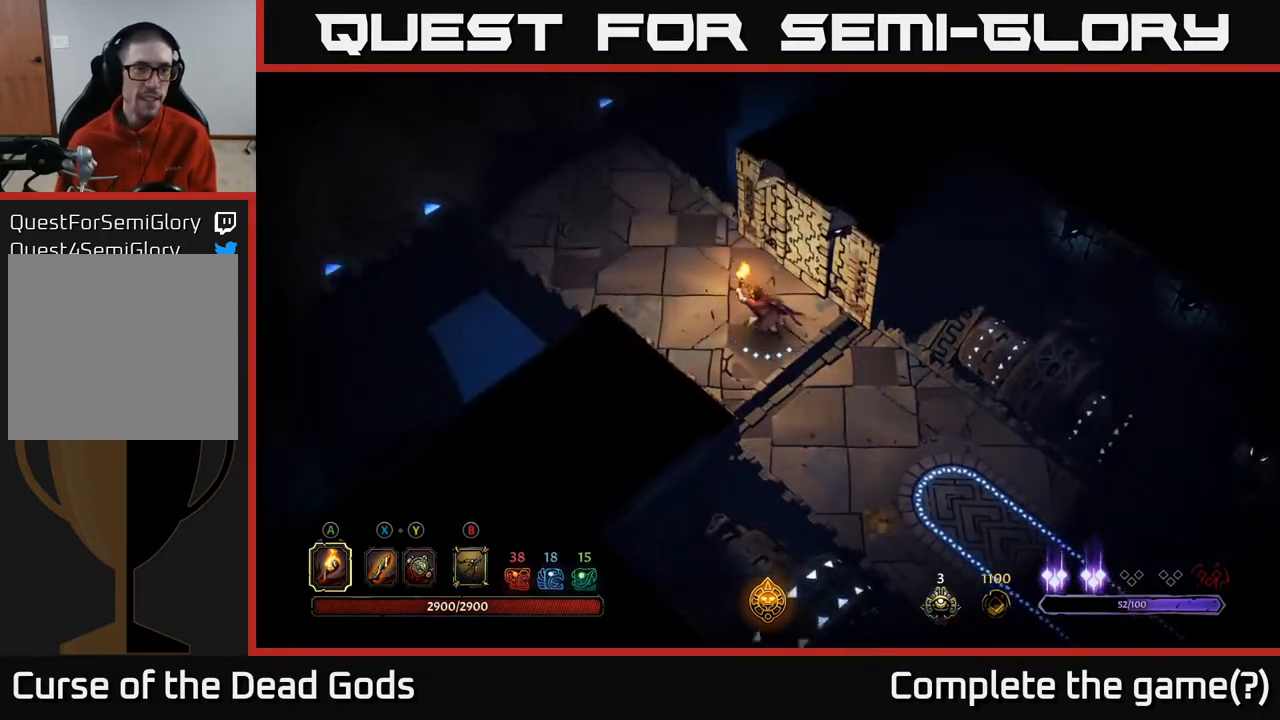
{"buttons": [], "left_stick": "up-left", "right_stick": "center", "events": []}
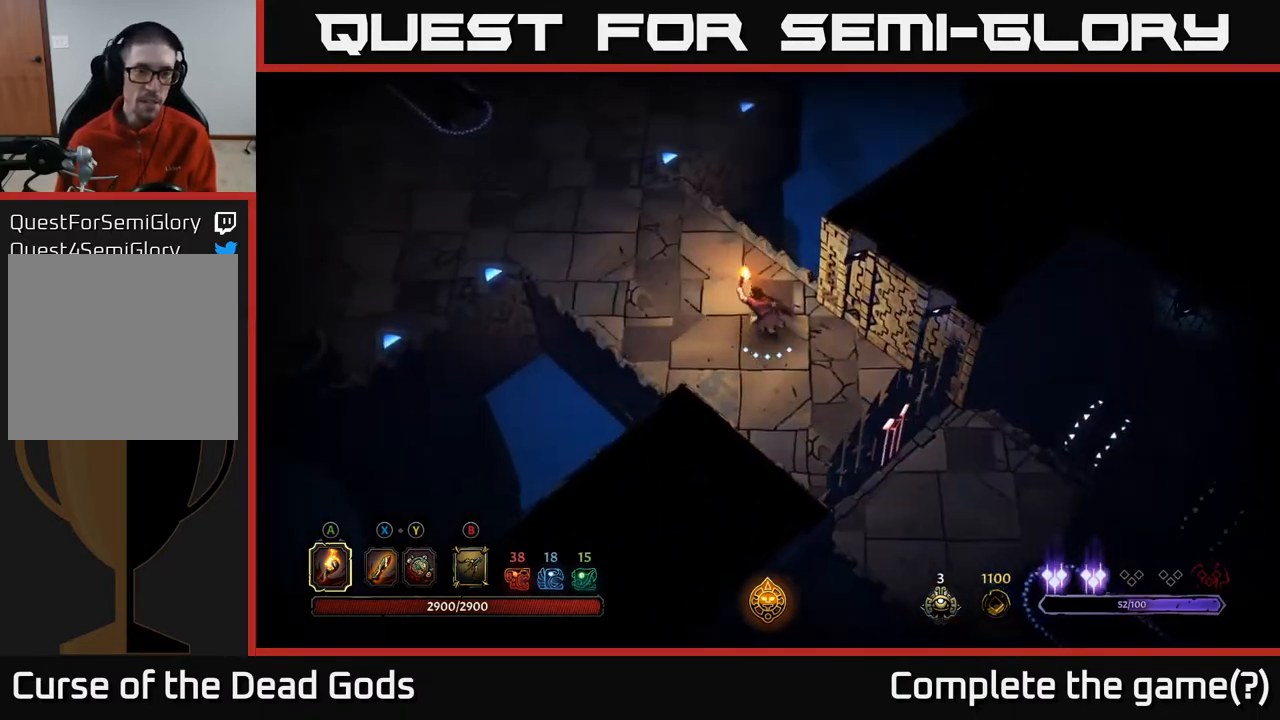
{"buttons": [], "left_stick": "up-left", "right_stick": "center", "events": []}
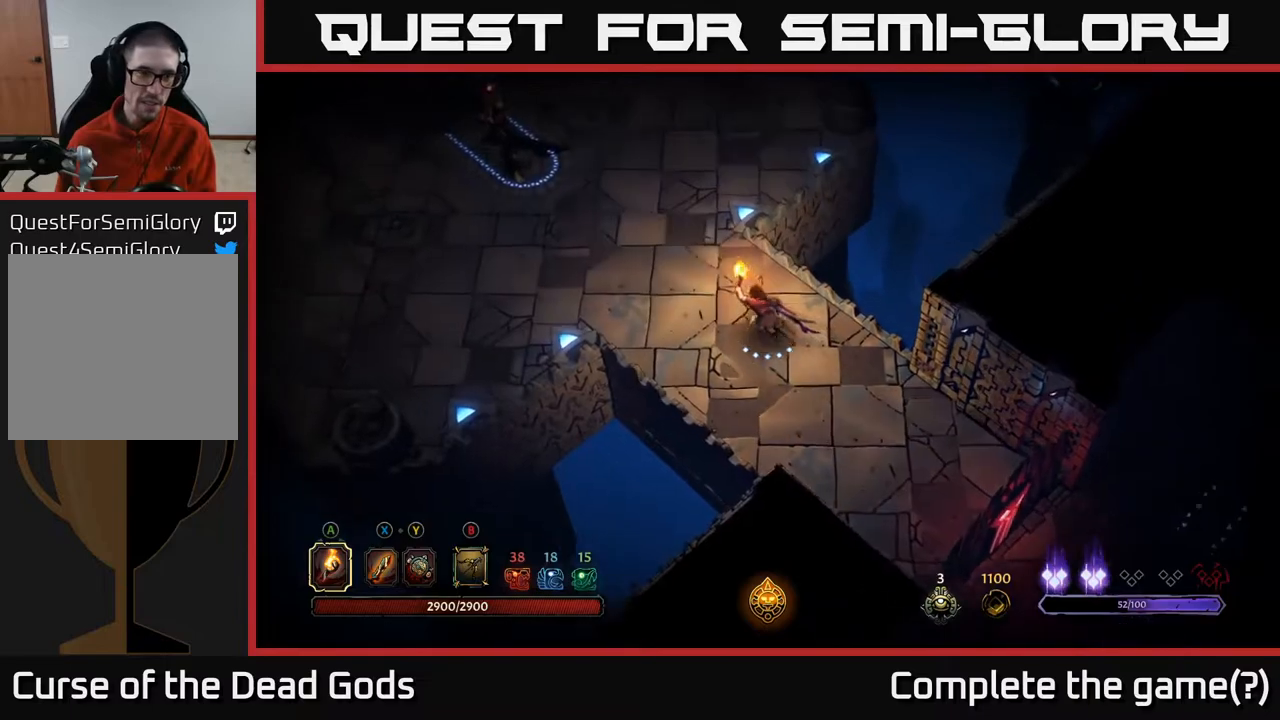
{"buttons": [], "left_stick": "left", "right_stick": "center", "events": [[400, "left_stick", "left"]]}
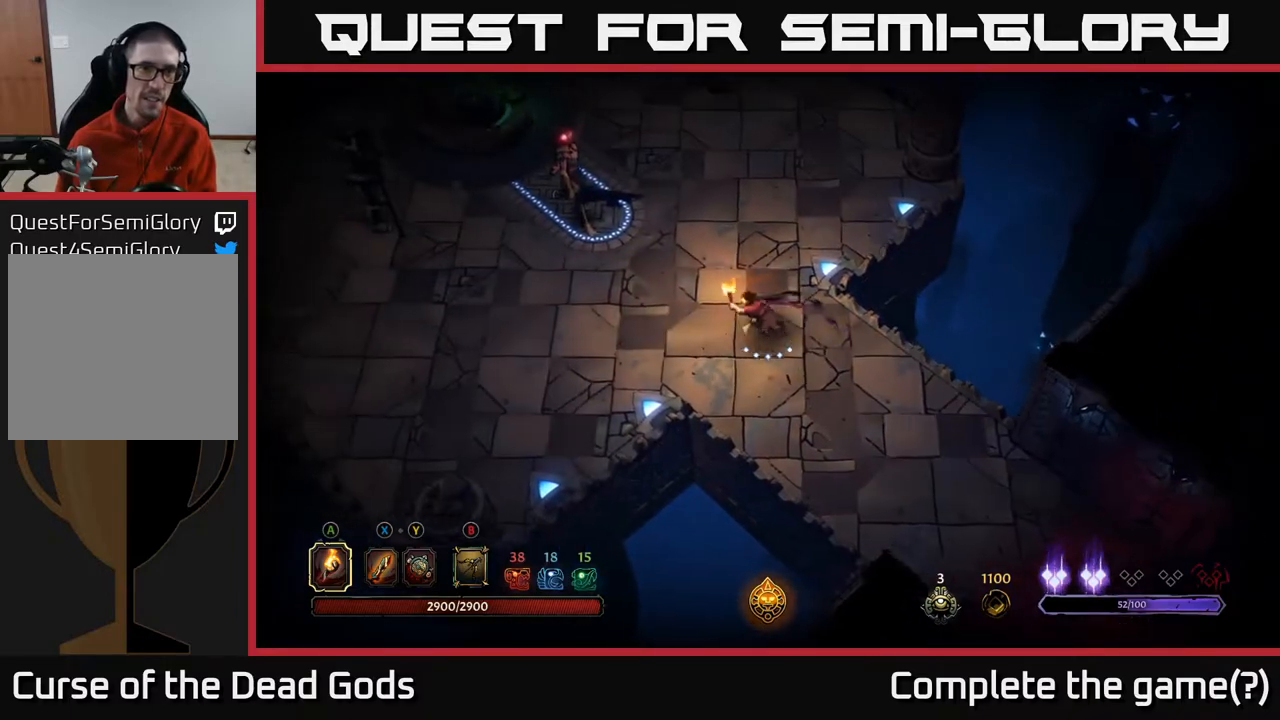
{"buttons": ["X"], "left_stick": "up-left", "right_stick": "center", "events": [[333, "X", "down"], [383, "left_stick", "up-left"], [417, "X", "up"], [500, "X", "down"]]}
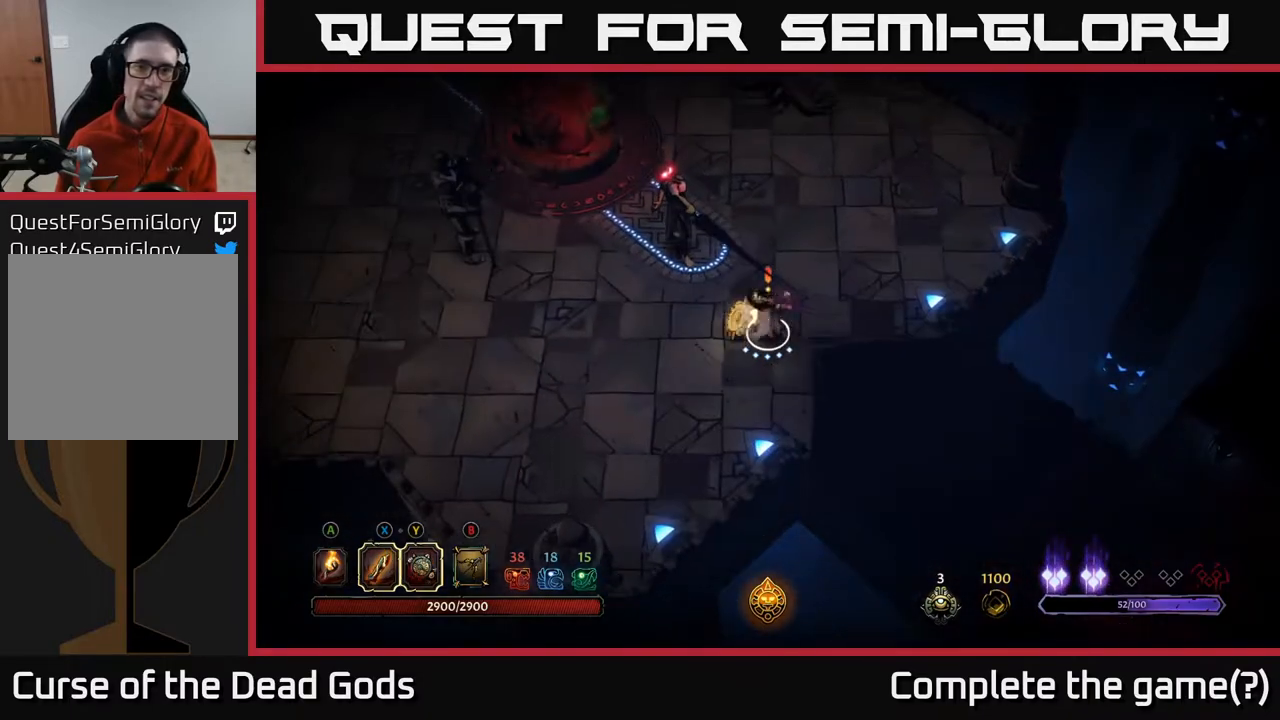
{"buttons": ["X"], "left_stick": "up-left", "right_stick": "center", "events": [[100, "X", "up"], [383, "X", "down"]]}
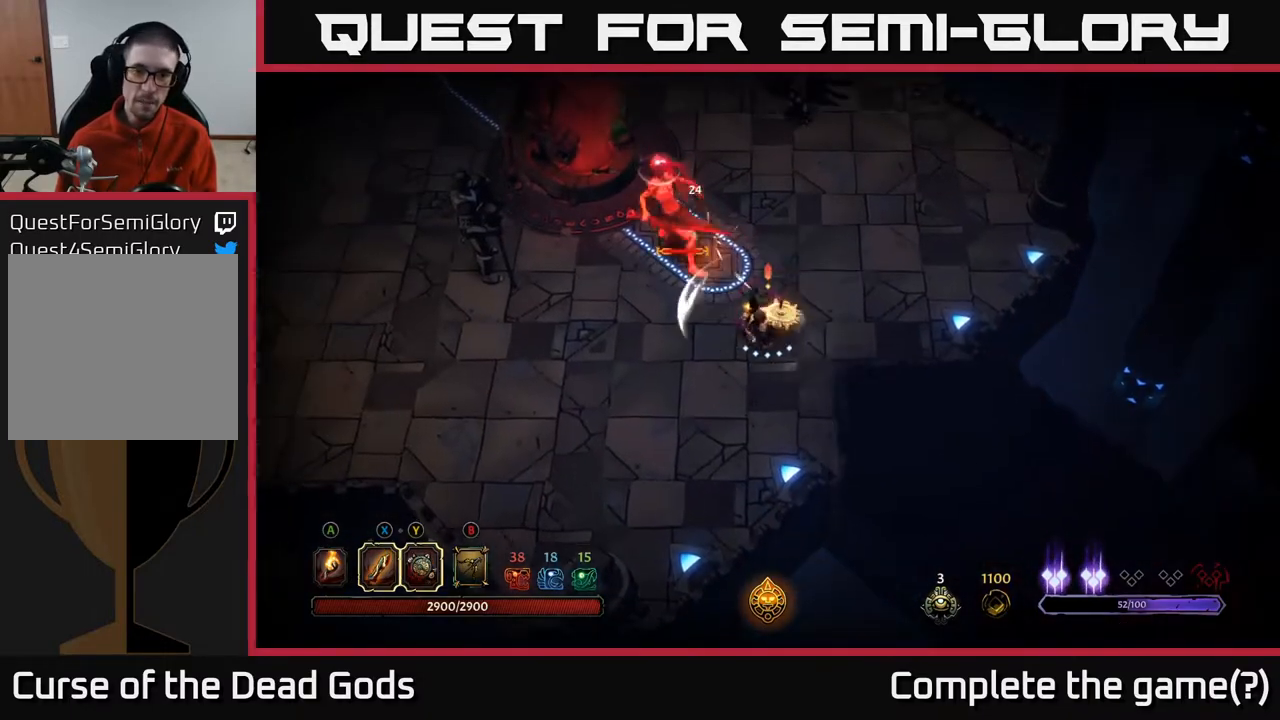
{"buttons": [], "left_stick": "up-left", "right_stick": "center", "events": [[17, "X", "up"], [317, "X", "down"], [483, "X", "up"]]}
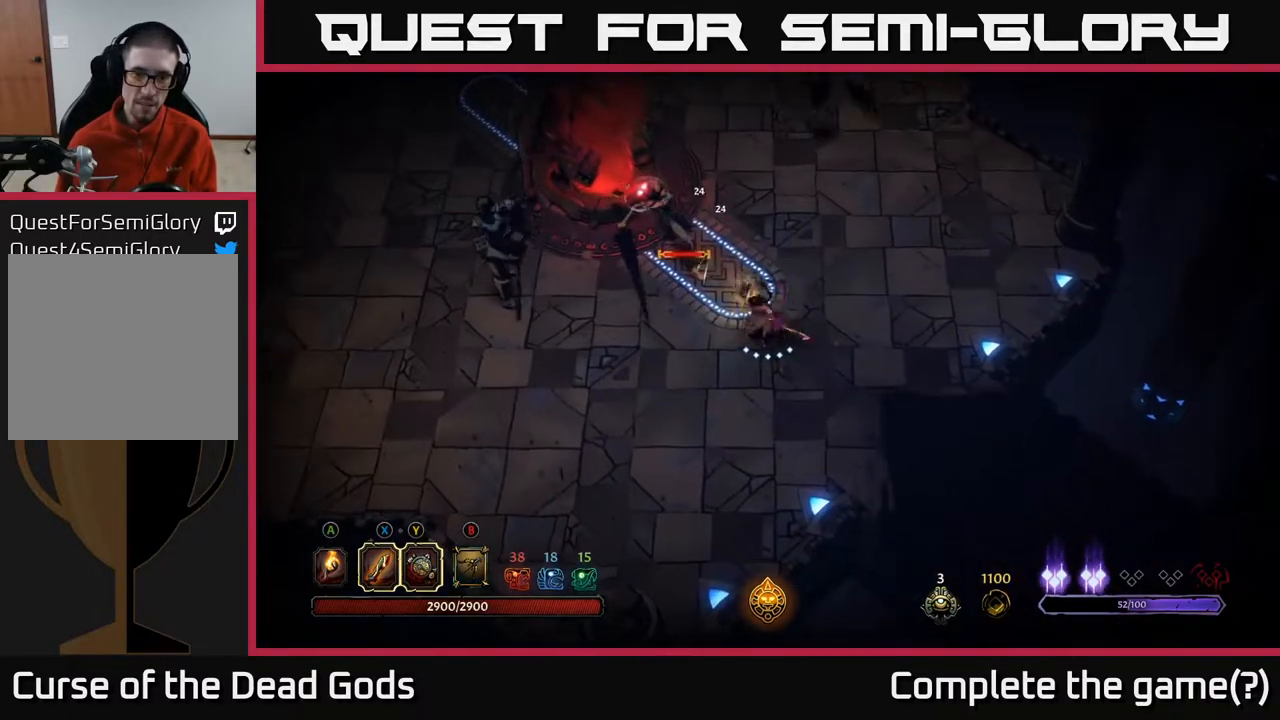
{"buttons": [], "left_stick": "up-left", "right_stick": "center", "events": [[200, "X", "down"], [350, "X", "up"]]}
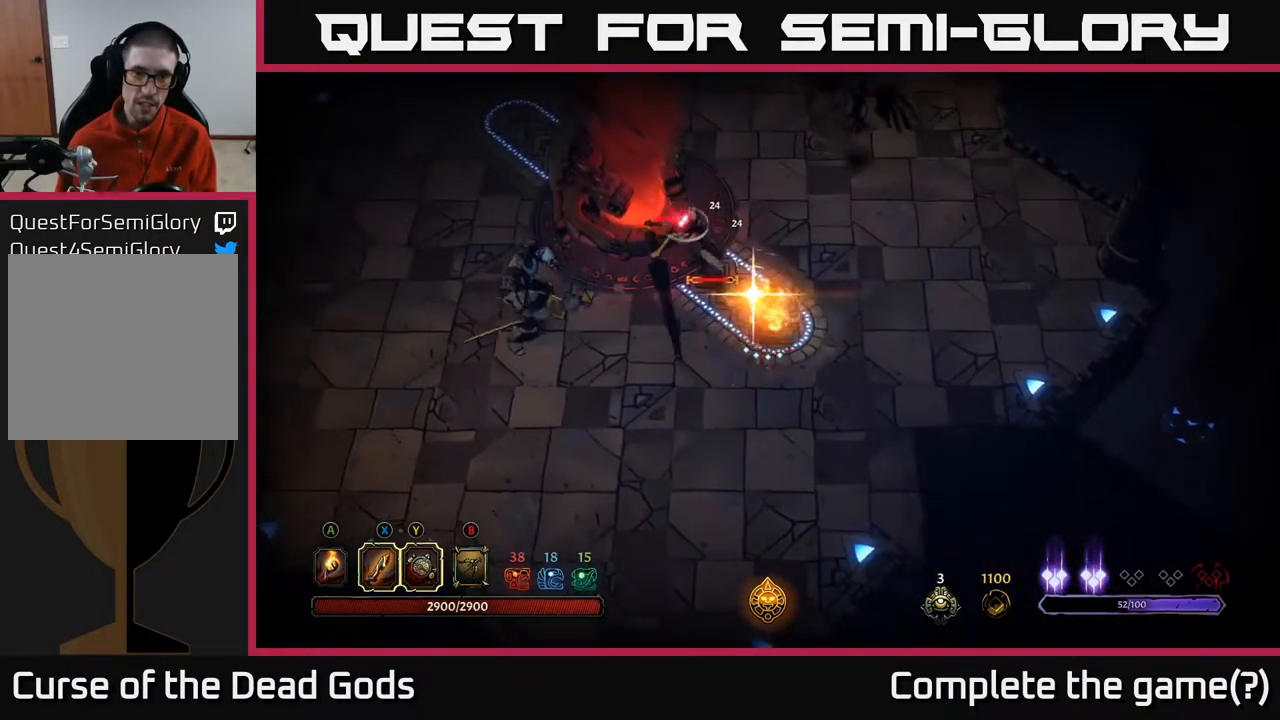
{"buttons": [], "left_stick": "down-left", "right_stick": "center", "events": [[117, "left_stick", "center"], [350, "left_stick", "down-left"]]}
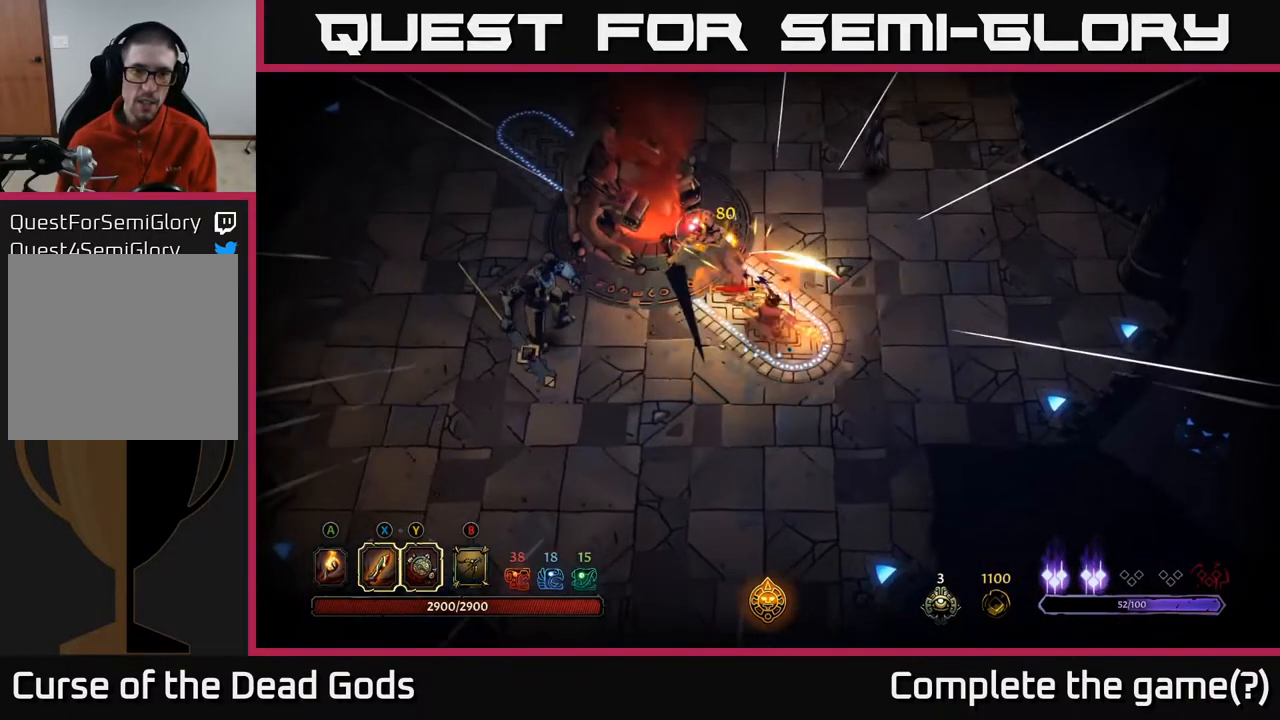
{"buttons": [], "left_stick": "down-left", "right_stick": "center", "events": [[83, "R2", "down"], [233, "R2", "up"]]}
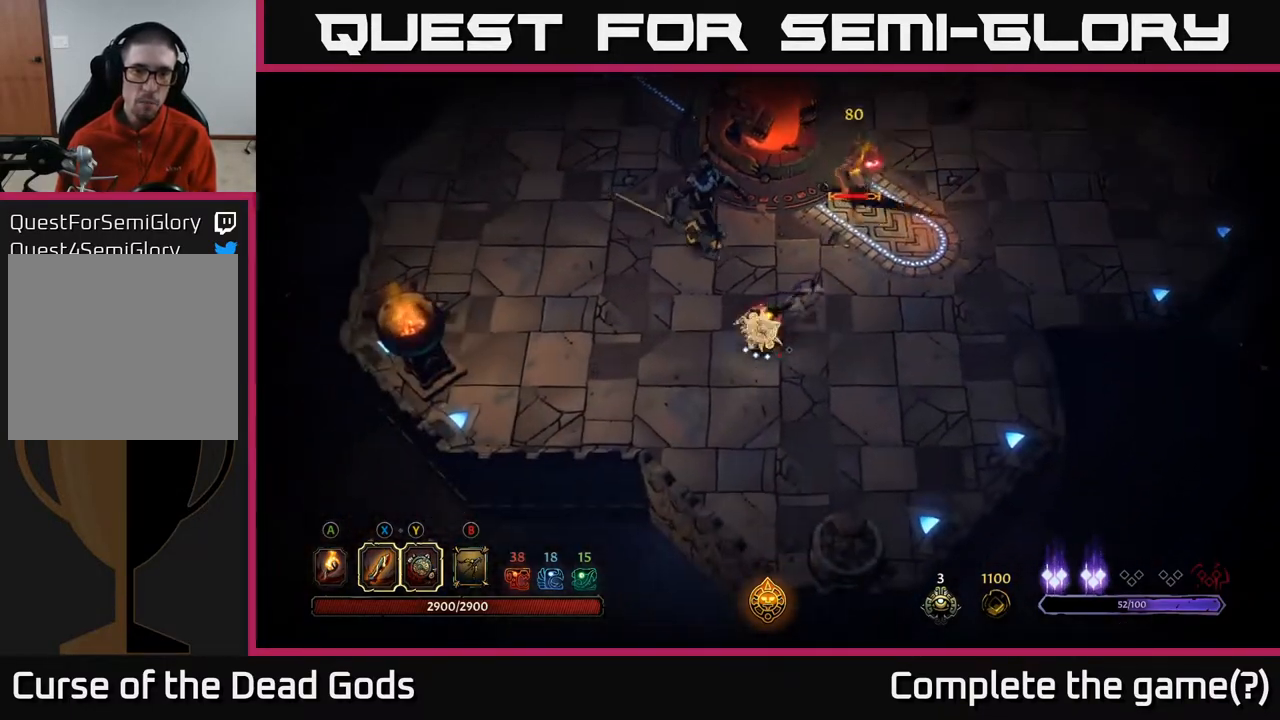
{"buttons": ["B"], "left_stick": "left", "right_stick": "center", "events": [[67, "left_stick", "left"], [283, "B", "down"]]}
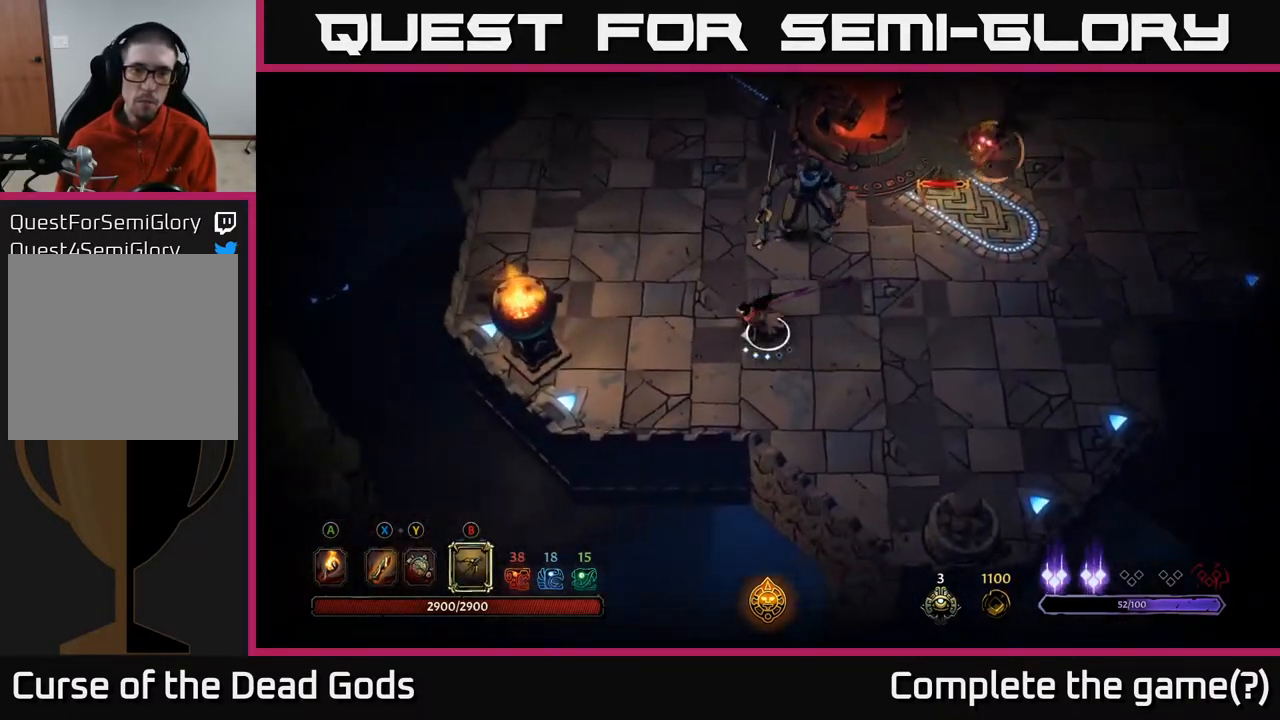
{"buttons": [], "left_stick": "left", "right_stick": "center", "events": [[167, "B", "up"], [317, "R2", "down"], [483, "R2", "up"]]}
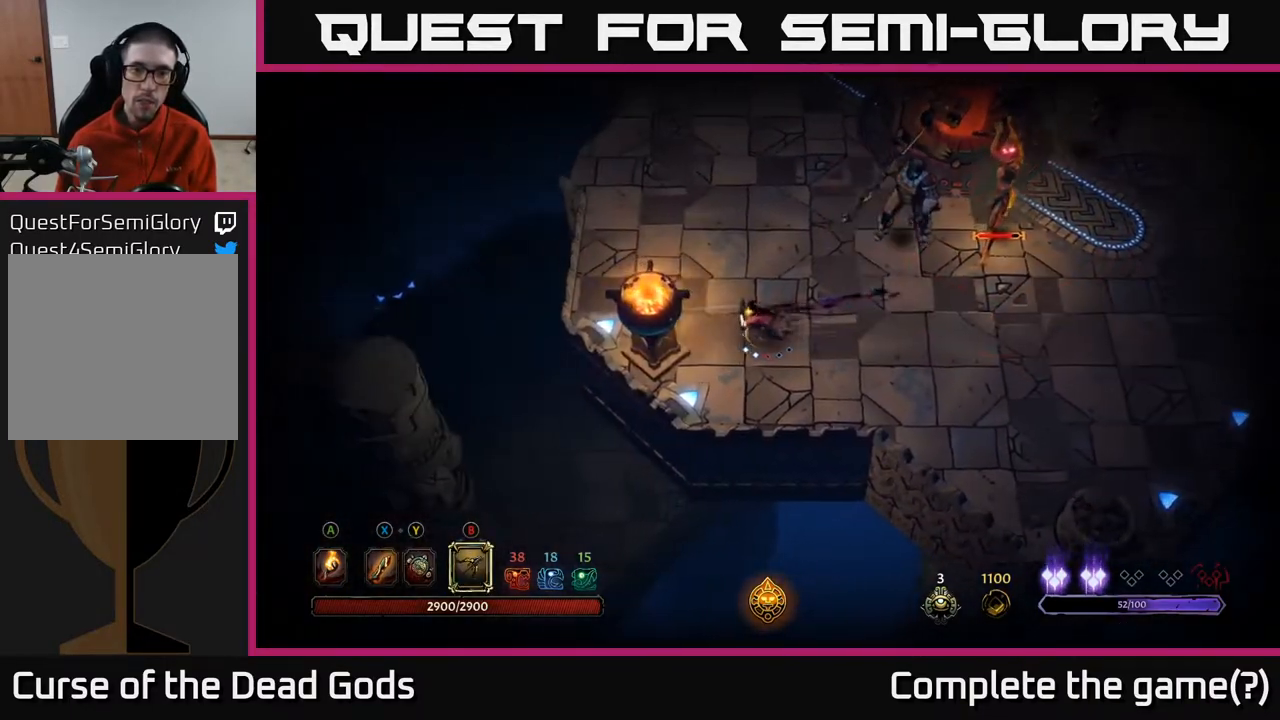
{"buttons": [], "left_stick": "up-left", "right_stick": "center", "events": [[183, "left_stick", "up-left"], [367, "R2", "down"], [500, "R2", "up"]]}
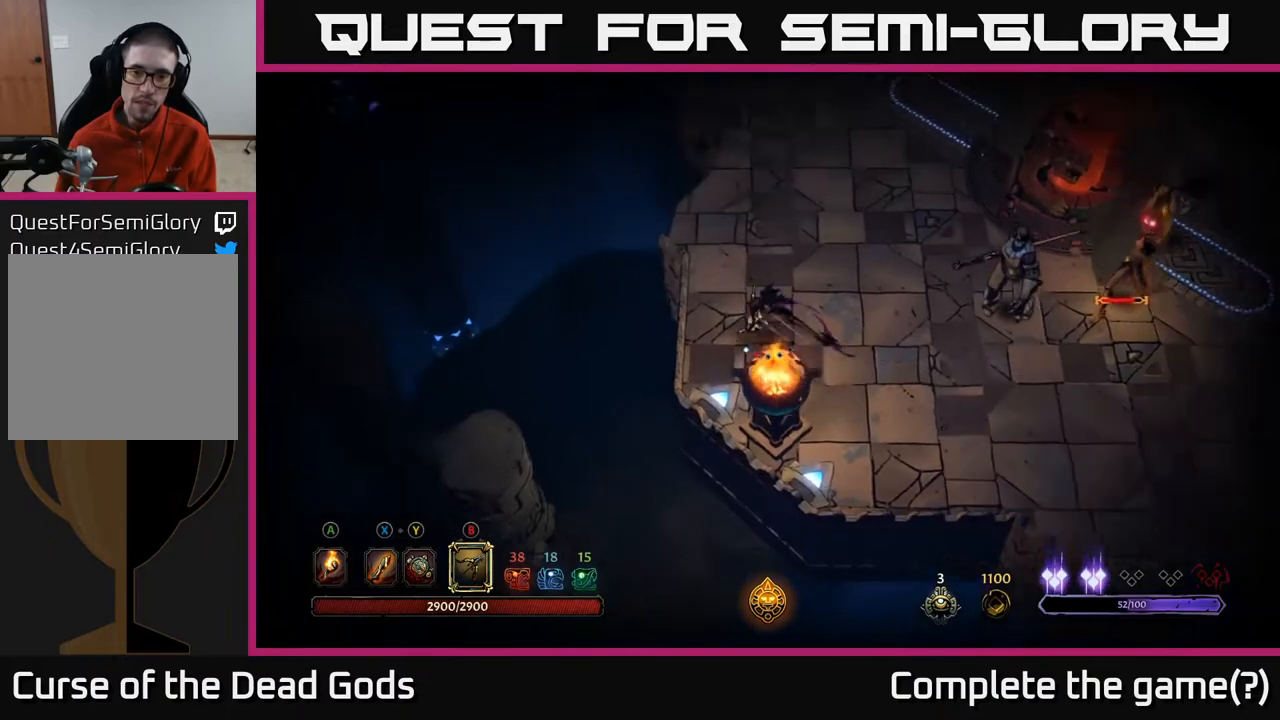
{"buttons": ["B"], "left_stick": "right", "right_stick": "center", "events": [[467, "B", "down"], [467, "left_stick", "right"]]}
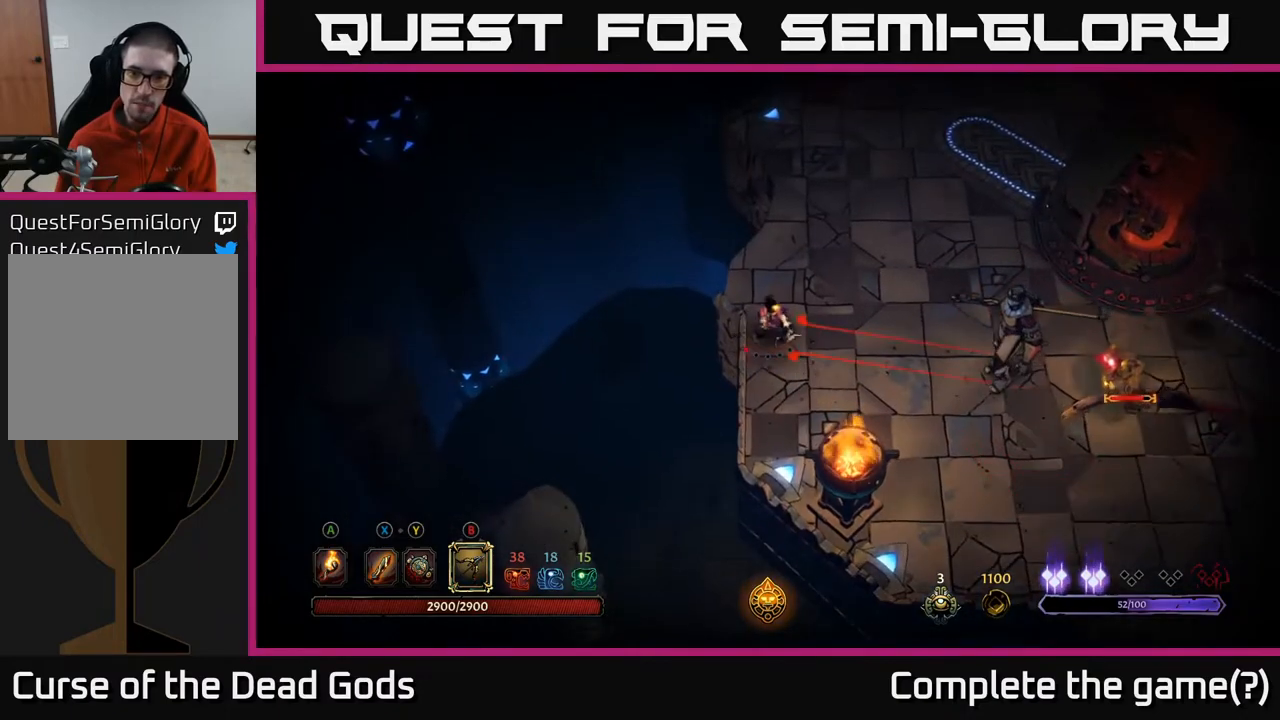
{"buttons": ["B"], "left_stick": "right", "right_stick": "center", "events": []}
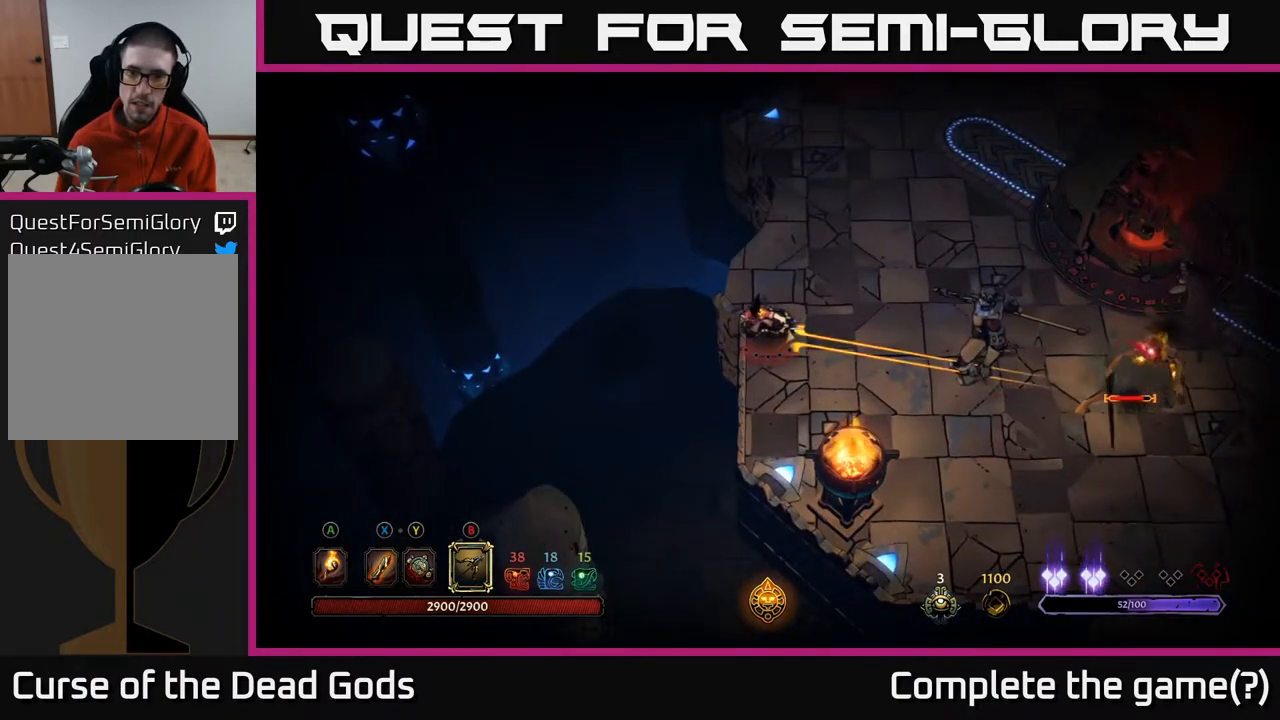
{"buttons": [], "left_stick": "down-right", "right_stick": "center", "events": [[217, "B", "up"], [317, "left_stick", "down-right"]]}
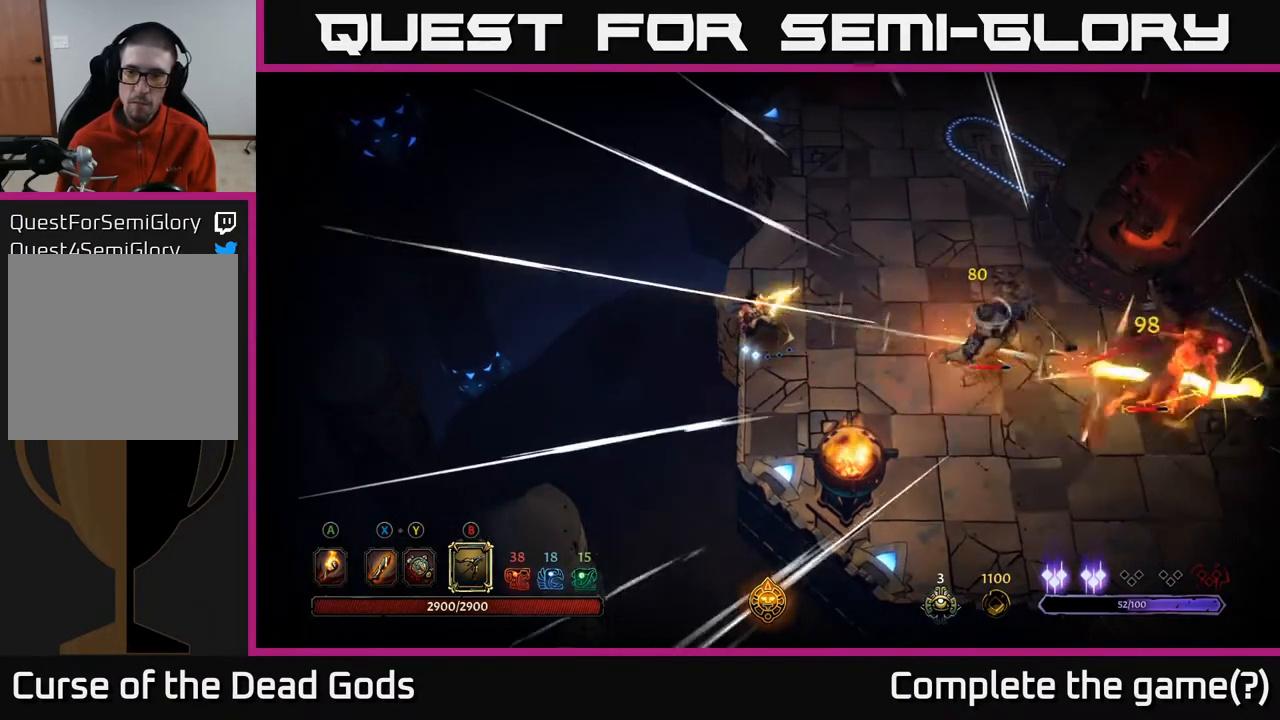
{"buttons": [], "left_stick": "up-right", "right_stick": "center", "events": [[167, "left_stick", "up-right"]]}
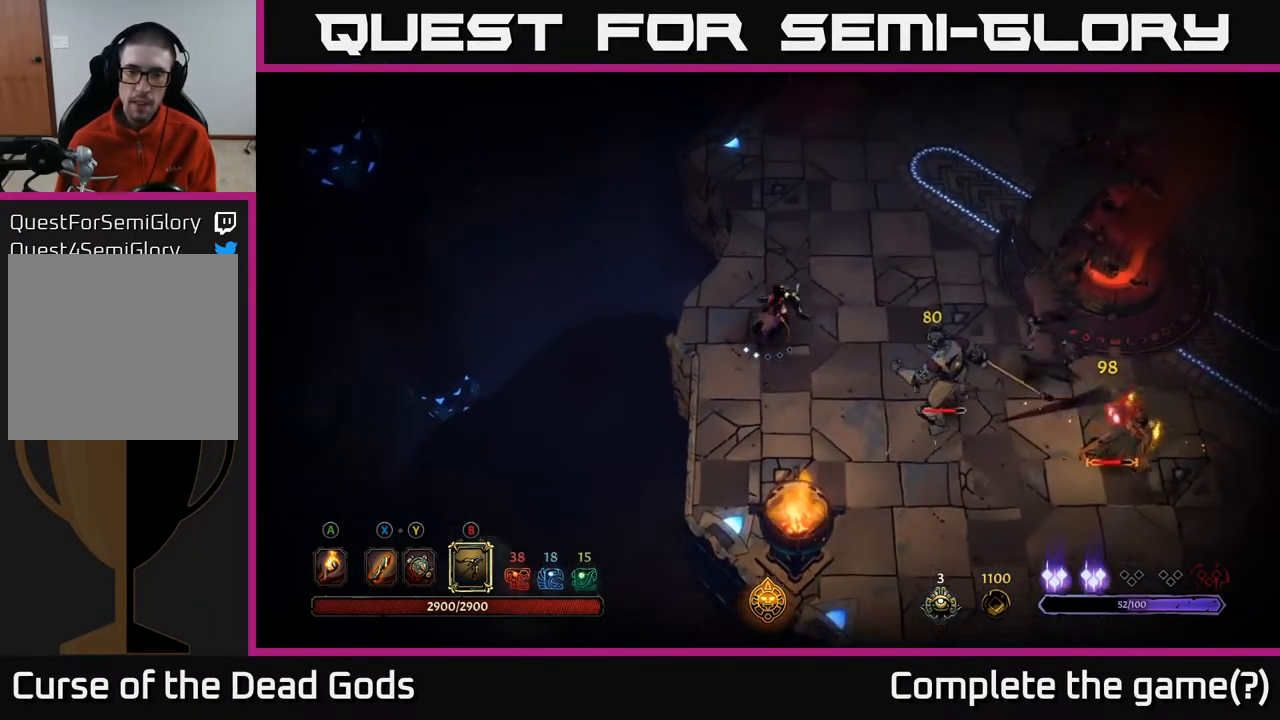
{"buttons": [], "left_stick": "up", "right_stick": "center", "events": [[83, "left_stick", "up"]]}
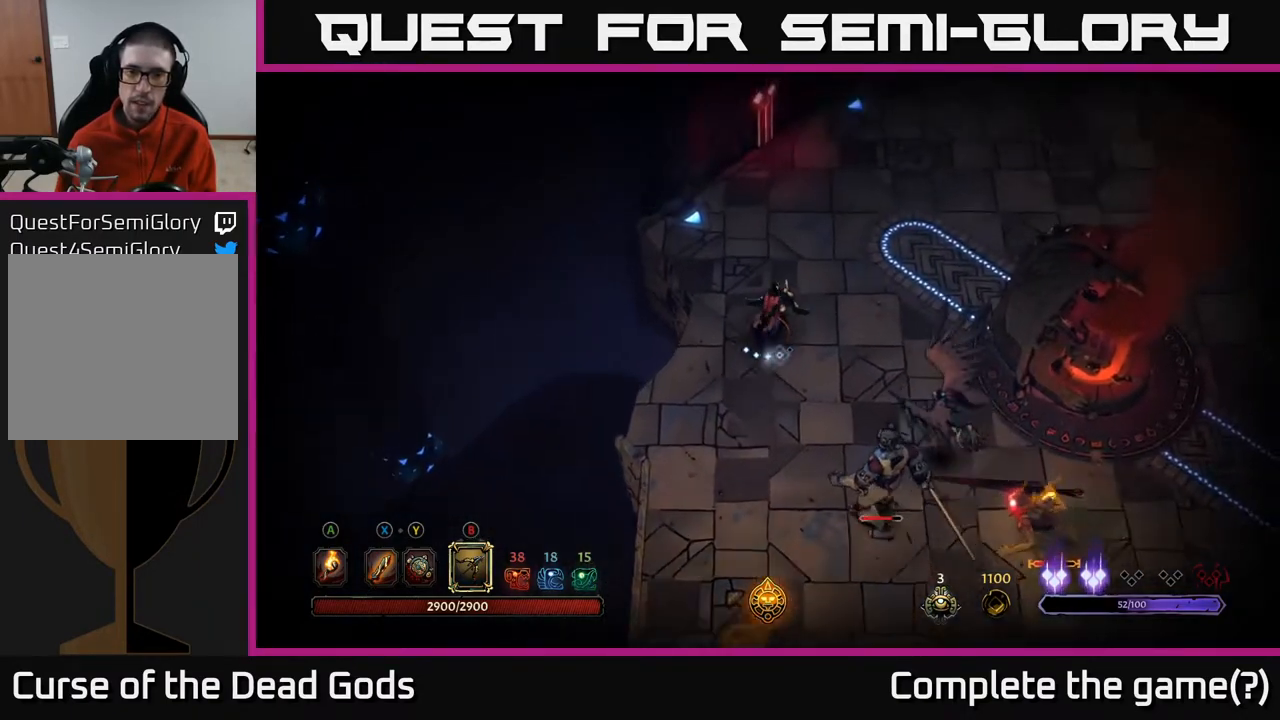
{"buttons": ["B"], "left_stick": "down-right", "right_stick": "center", "events": [[117, "B", "down"], [183, "left_stick", "down-right"]]}
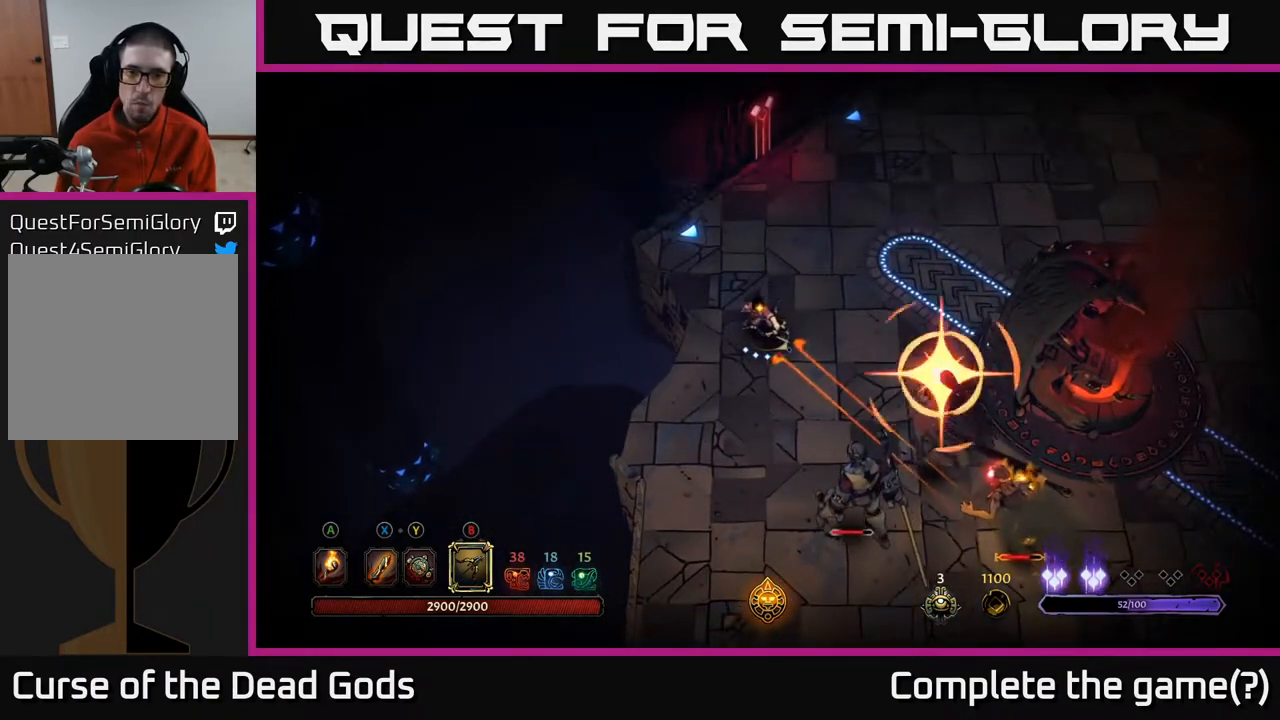
{"buttons": ["R2"], "left_stick": "up-right", "right_stick": "center", "events": [[333, "B", "up"], [417, "left_stick", "up-right"], [467, "R2", "down"]]}
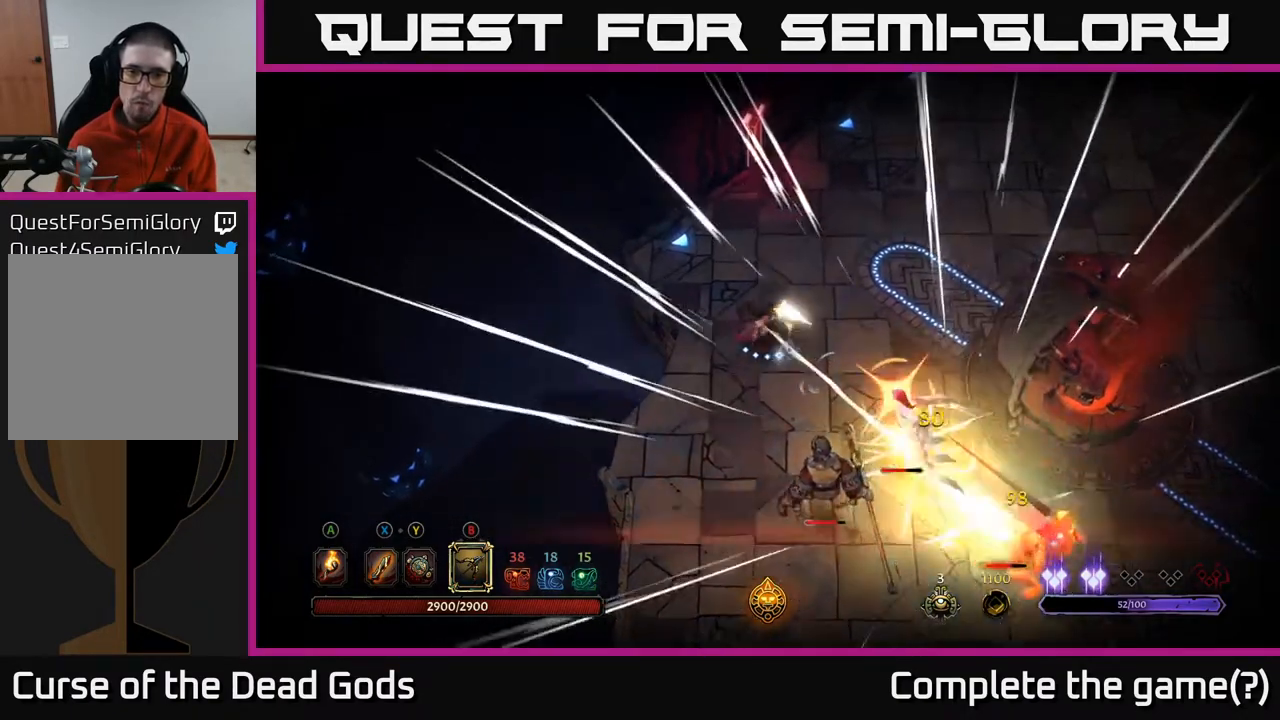
{"buttons": [], "left_stick": "down-left", "right_stick": "center", "events": [[50, "R2", "up"], [133, "left_stick", "right"], [383, "left_stick", "down-left"], [400, "X", "down"], [500, "X", "up"]]}
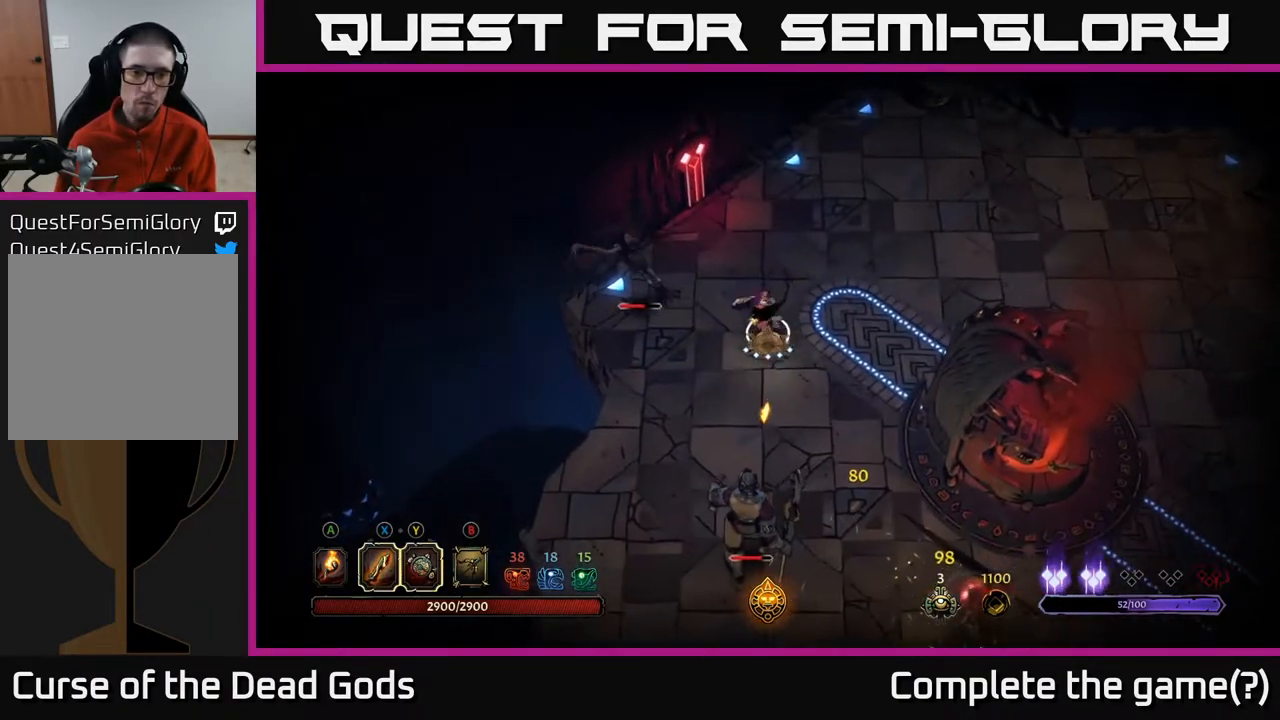
{"buttons": ["X"], "left_stick": "left", "right_stick": "center", "events": [[17, "left_stick", "left"], [100, "X", "down"], [183, "X", "up"], [450, "X", "down"]]}
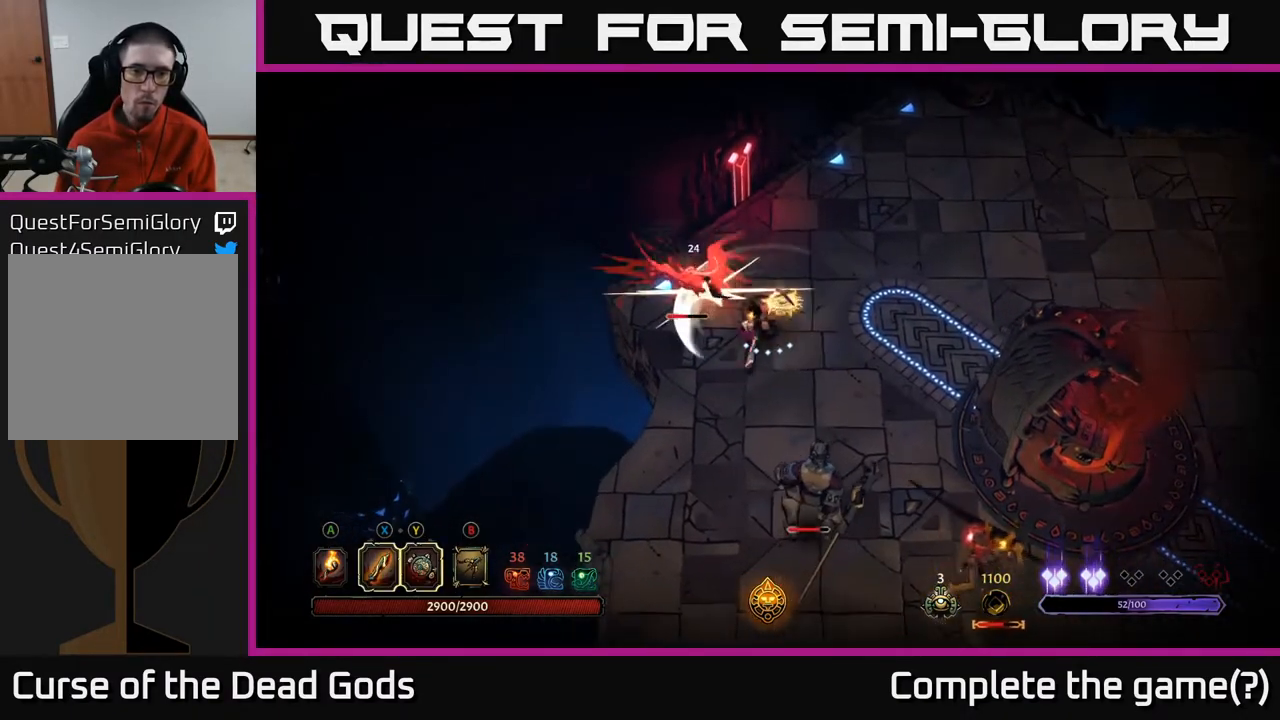
{"buttons": ["X"], "left_stick": "left", "right_stick": "center", "events": [[67, "X", "up"], [367, "X", "down"]]}
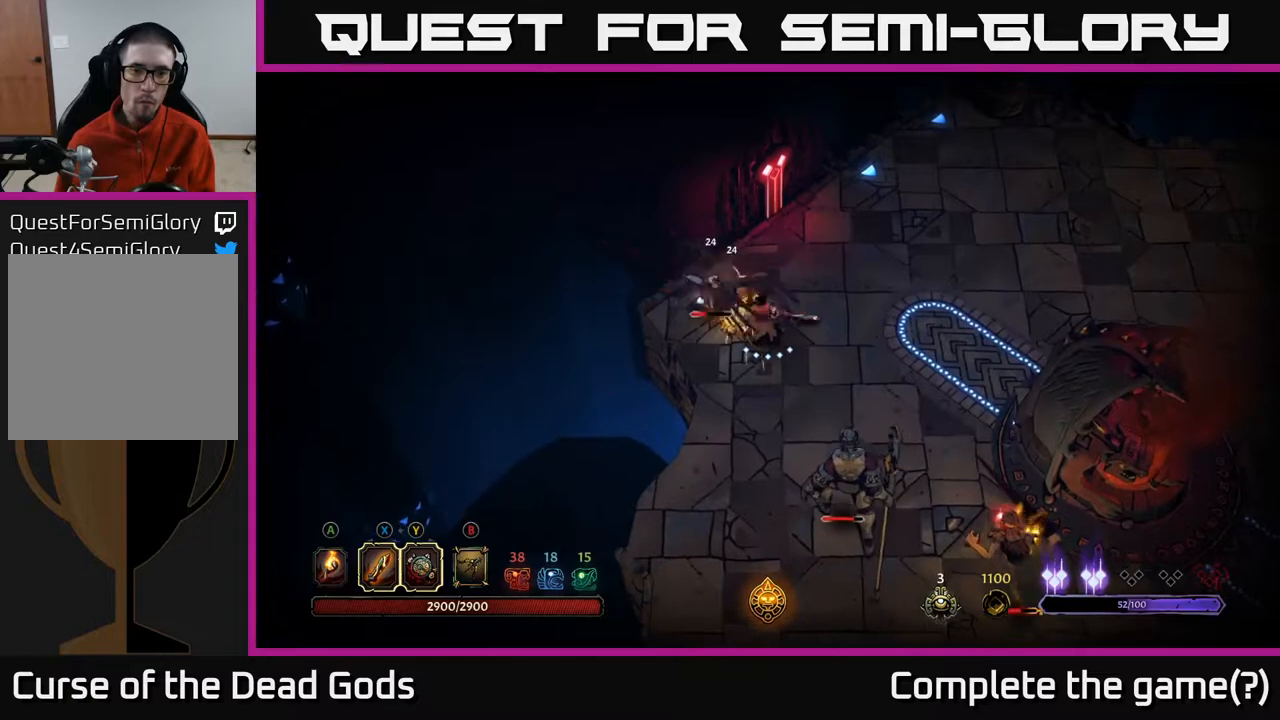
{"buttons": [], "left_stick": "center", "right_stick": "center", "events": [[33, "X", "up"], [200, "X", "down"], [400, "X", "up"], [400, "left_stick", "center"]]}
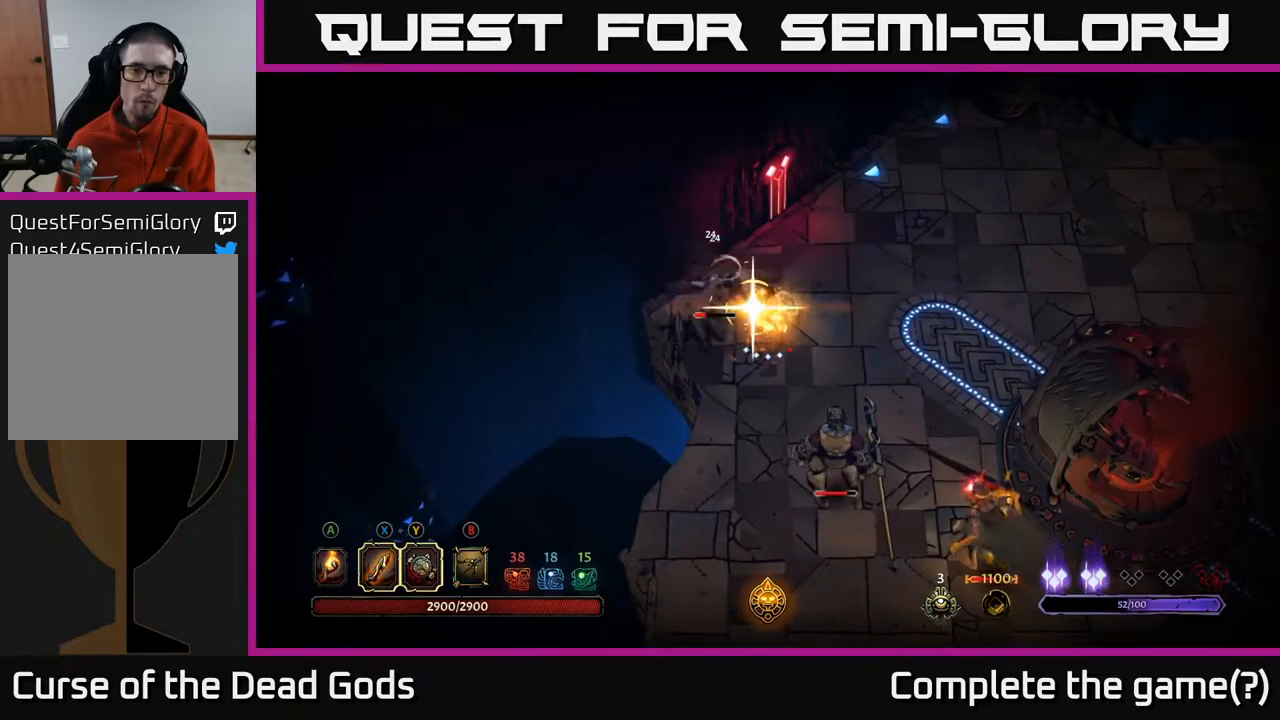
{"buttons": [], "left_stick": "center", "right_stick": "center", "events": []}
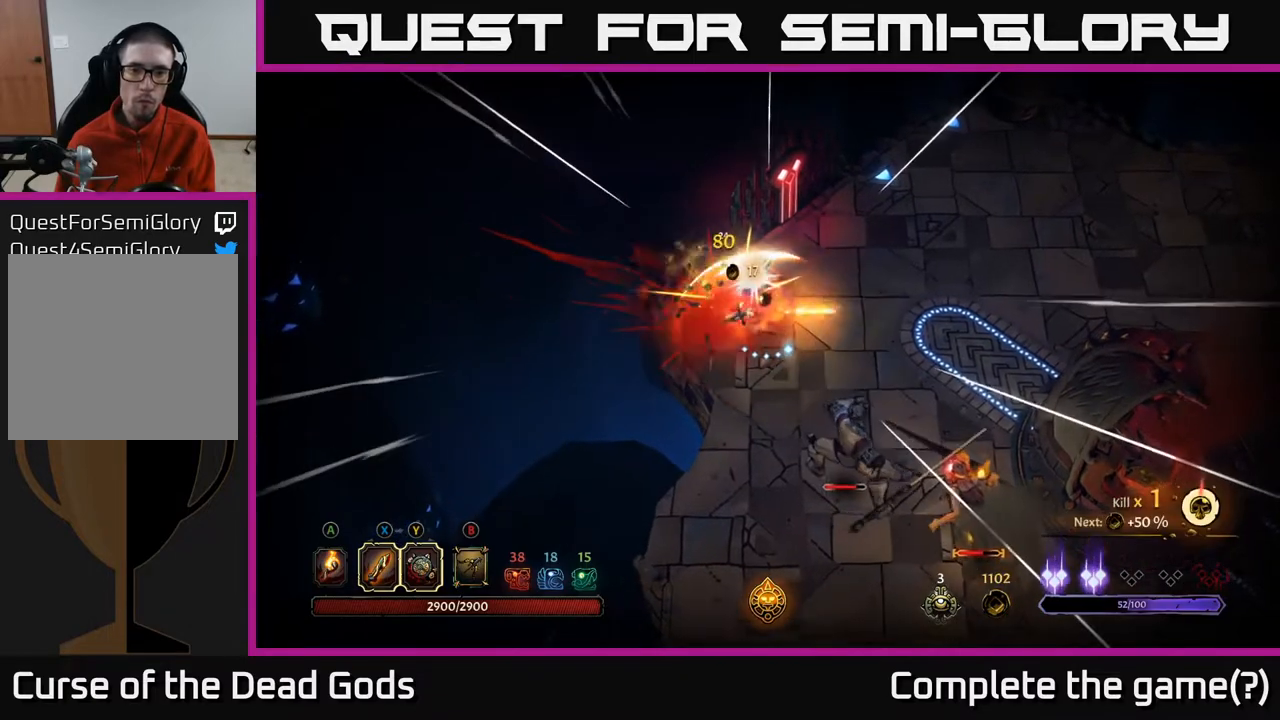
{"buttons": [], "left_stick": "up-right", "right_stick": "center", "events": [[17, "left_stick", "right"], [100, "R2", "down"], [233, "left_stick", "up-right"], [267, "R2", "up"]]}
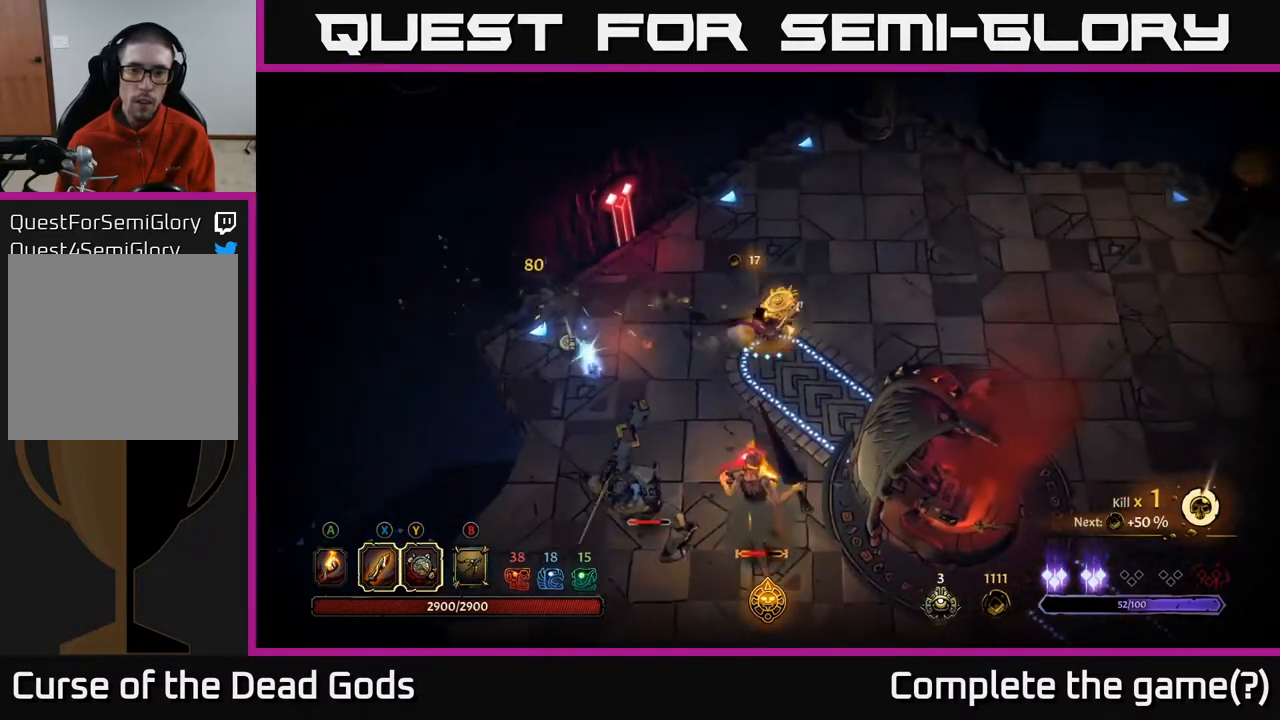
{"buttons": [], "left_stick": "right", "right_stick": "center", "events": [[217, "left_stick", "right"], [317, "R2", "down"], [467, "R2", "up"]]}